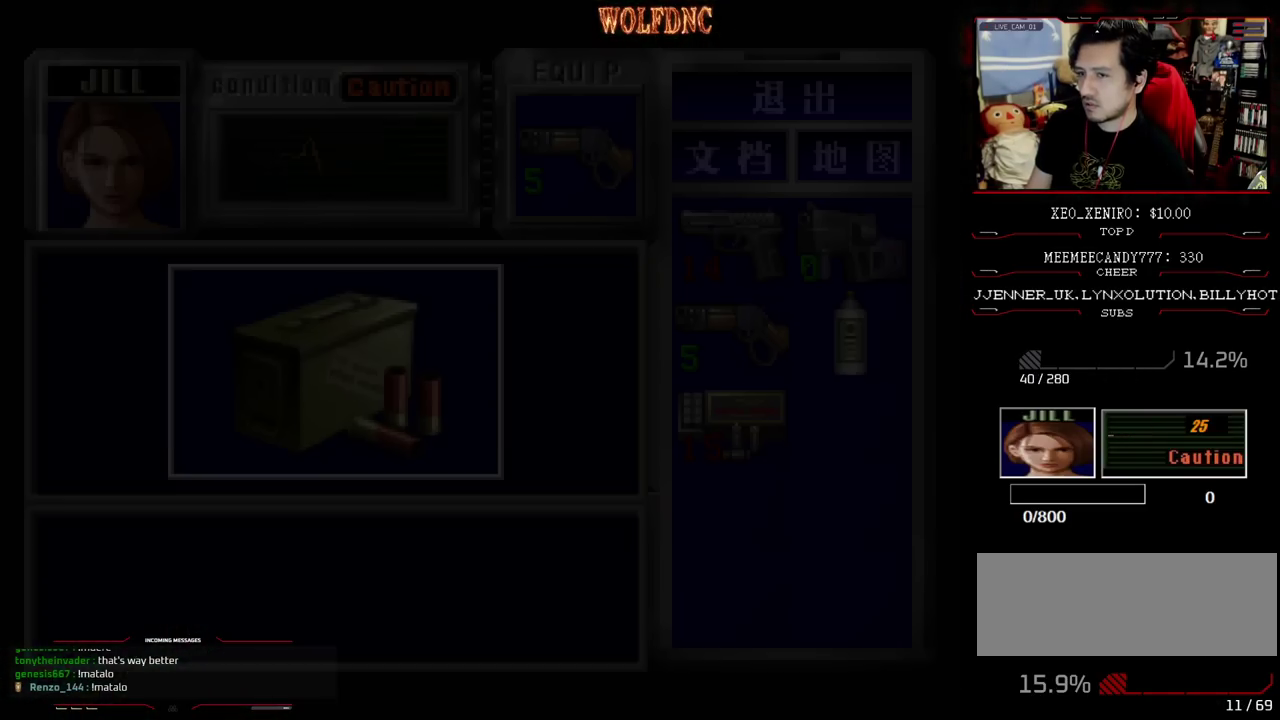
Gameplay with a controller (PlayStation layout); each line is a JSON object with the inputs held at the frame after it. "events" lists button and stick changes between this image and that frame as [ms after this image, input, new state], when the widget could be followed in between. Not read: L3 R3 other_buttons.
{"buttons": ["CROSS"], "events": [[17, "CROSS", "down"]]}
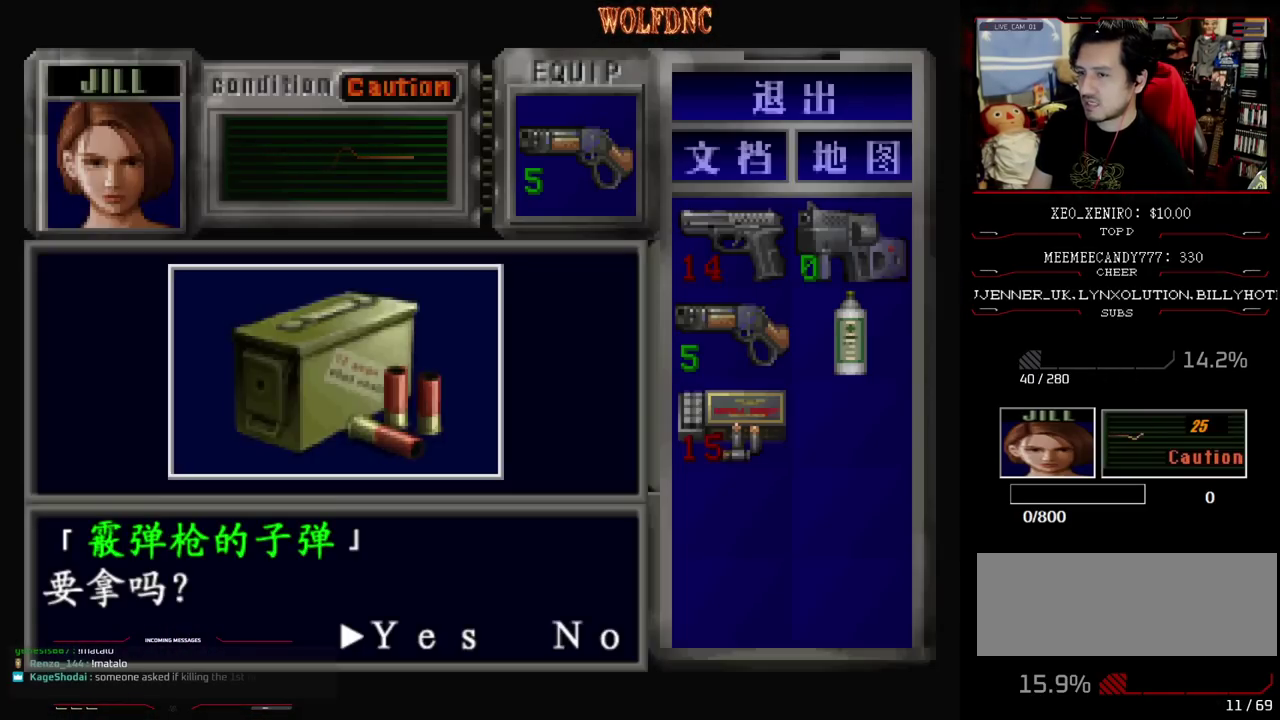
{"buttons": ["CROSS", "SQUARE"], "events": [[167, "CROSS", "up"], [217, "CROSS", "down"], [400, "SQUARE", "down"]]}
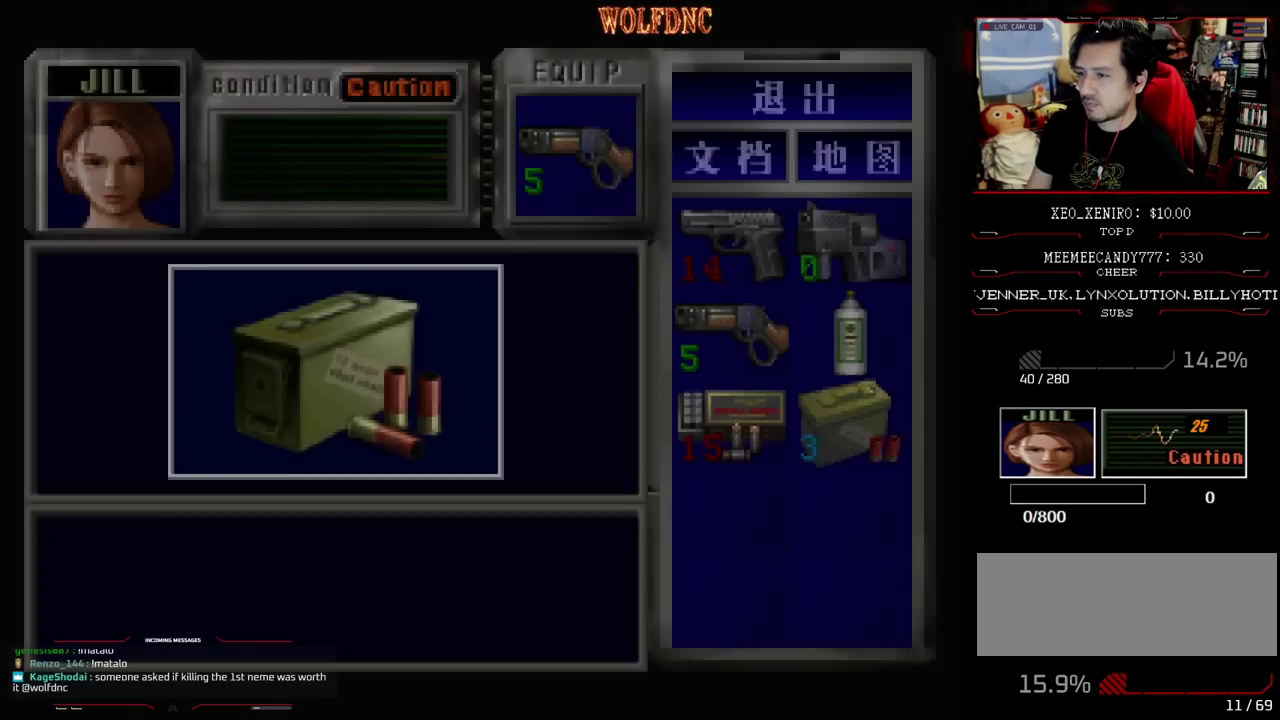
{"buttons": ["SQUARE", "DPAD_UP", "DPAD_RIGHT"], "events": [[83, "CROSS", "up"], [83, "SQUARE", "up"], [133, "DPAD_DOWN", "down"], [267, "SQUARE", "down"], [317, "DPAD_RIGHT", "down"], [367, "DPAD_DOWN", "up"], [367, "SQUARE", "up"], [467, "DPAD_UP", "down"], [467, "SQUARE", "down"]]}
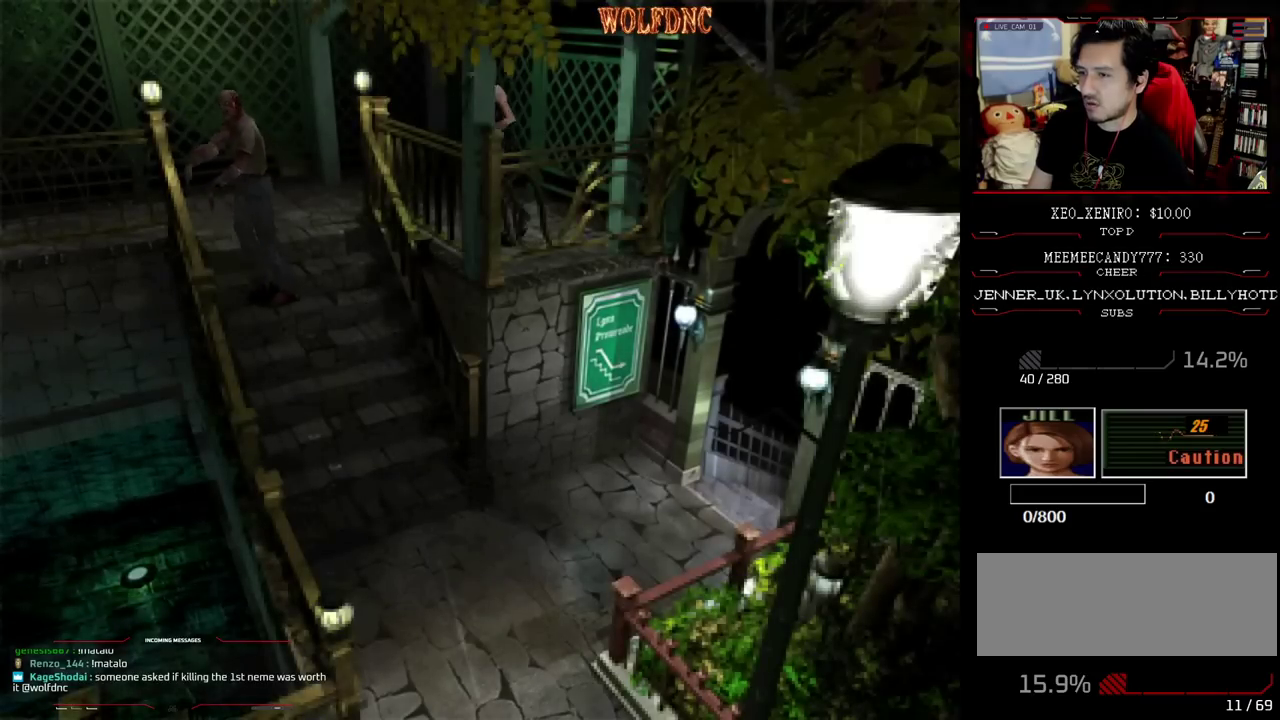
{"buttons": ["SQUARE", "DPAD_UP"], "events": [[200, "DPAD_RIGHT", "up"]]}
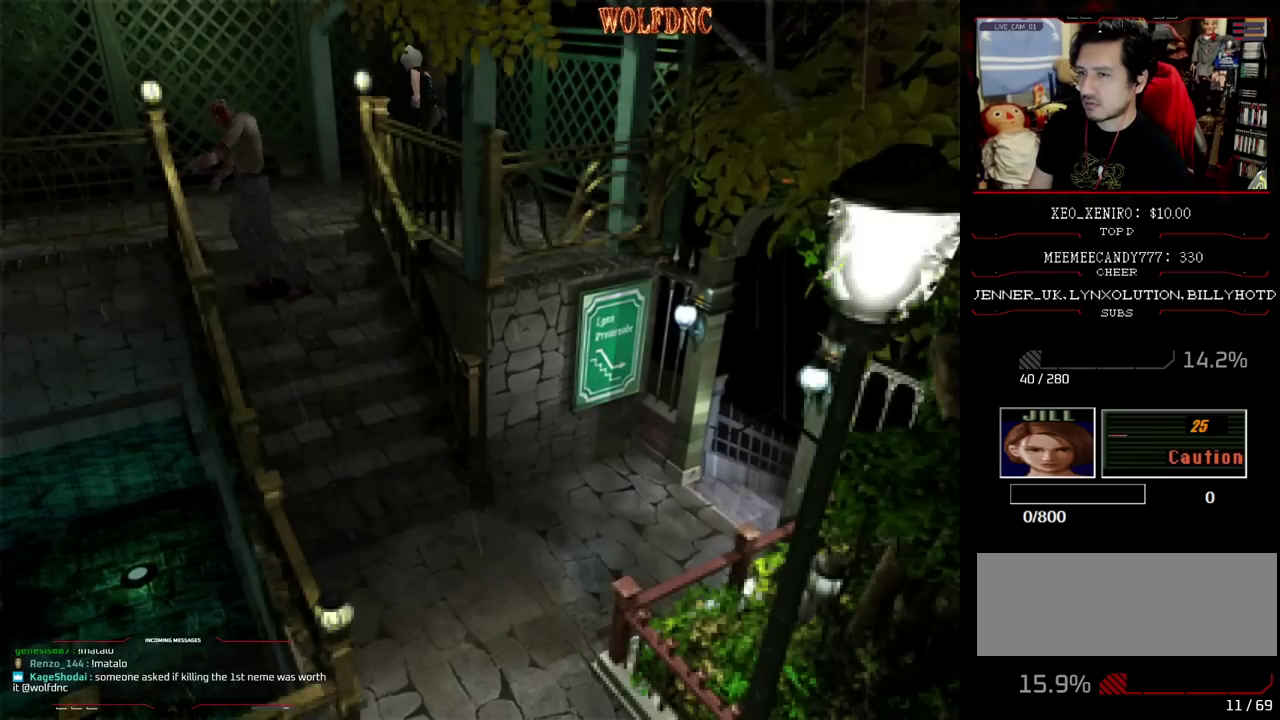
{"buttons": ["SQUARE", "DPAD_UP"], "events": [[117, "DPAD_LEFT", "down"], [450, "DPAD_LEFT", "up"]]}
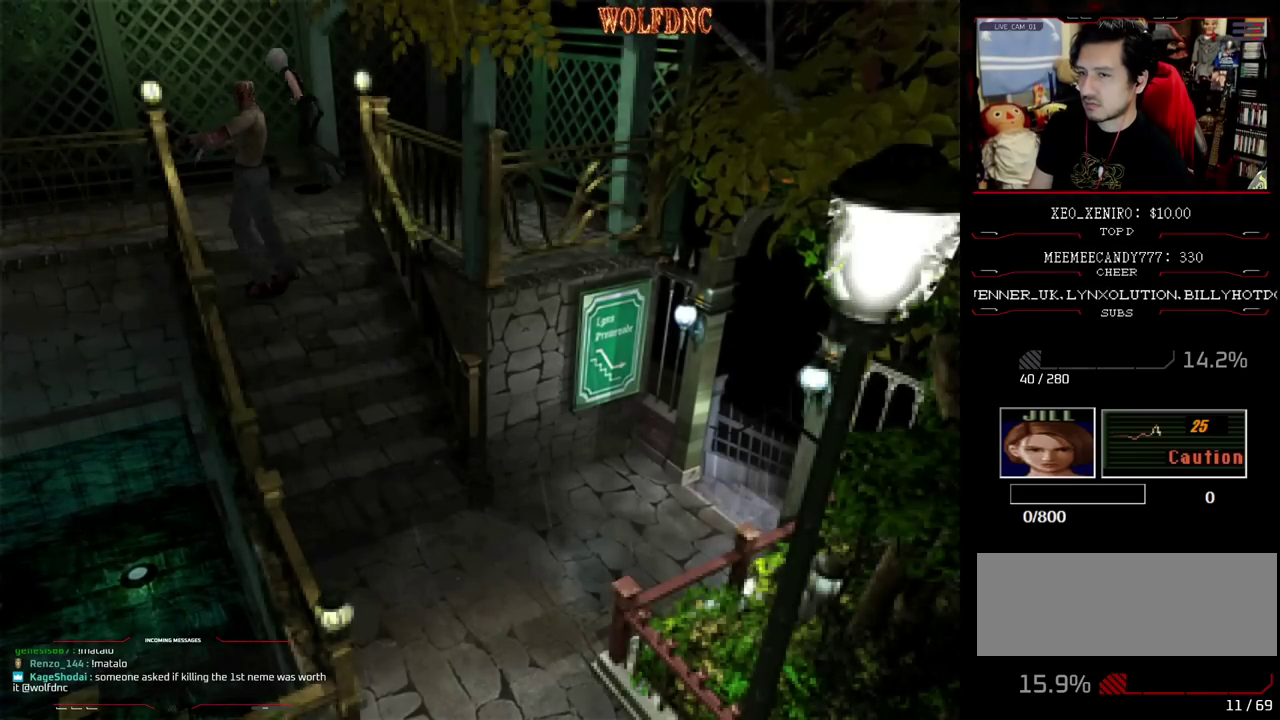
{"buttons": ["SQUARE", "DPAD_UP", "DPAD_LEFT"], "events": [[133, "DPAD_LEFT", "down"], [333, "DPAD_LEFT", "up"], [417, "DPAD_LEFT", "down"]]}
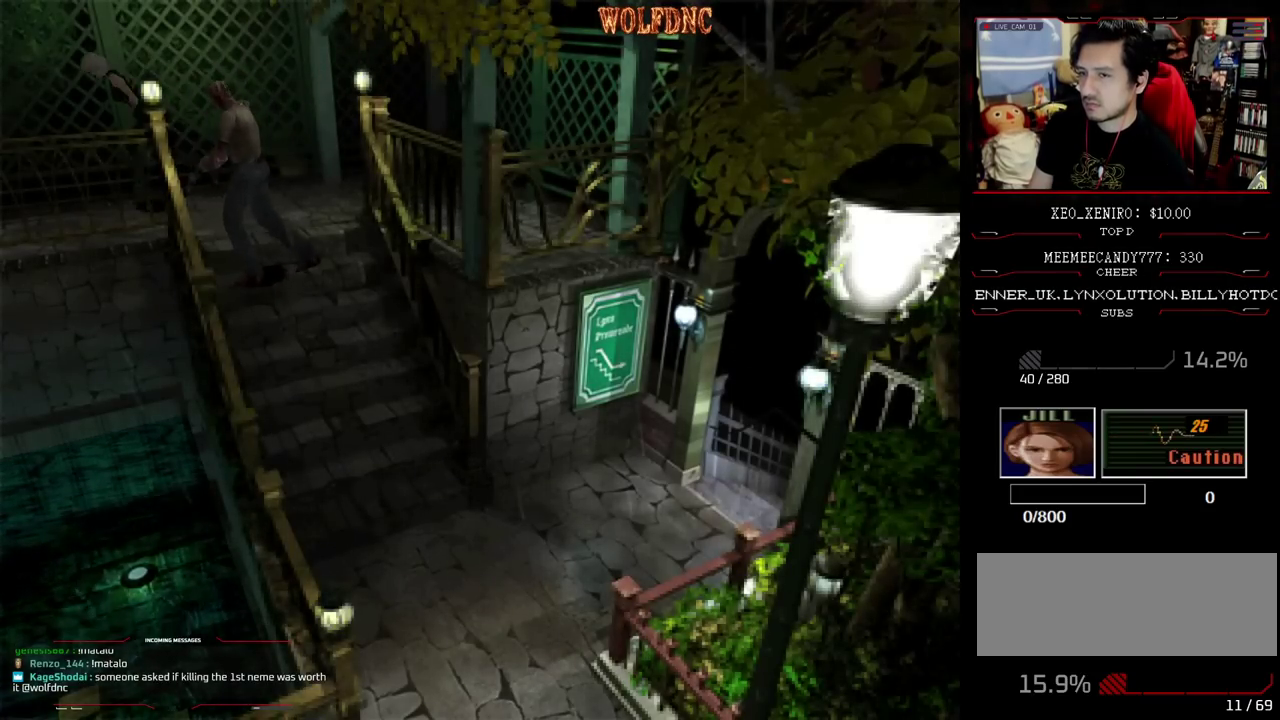
{"buttons": ["SQUARE", "DPAD_UP"], "events": [[100, "DPAD_LEFT", "up"], [200, "DPAD_LEFT", "down"], [333, "DPAD_LEFT", "up"], [433, "DPAD_LEFT", "down"], [483, "DPAD_LEFT", "up"]]}
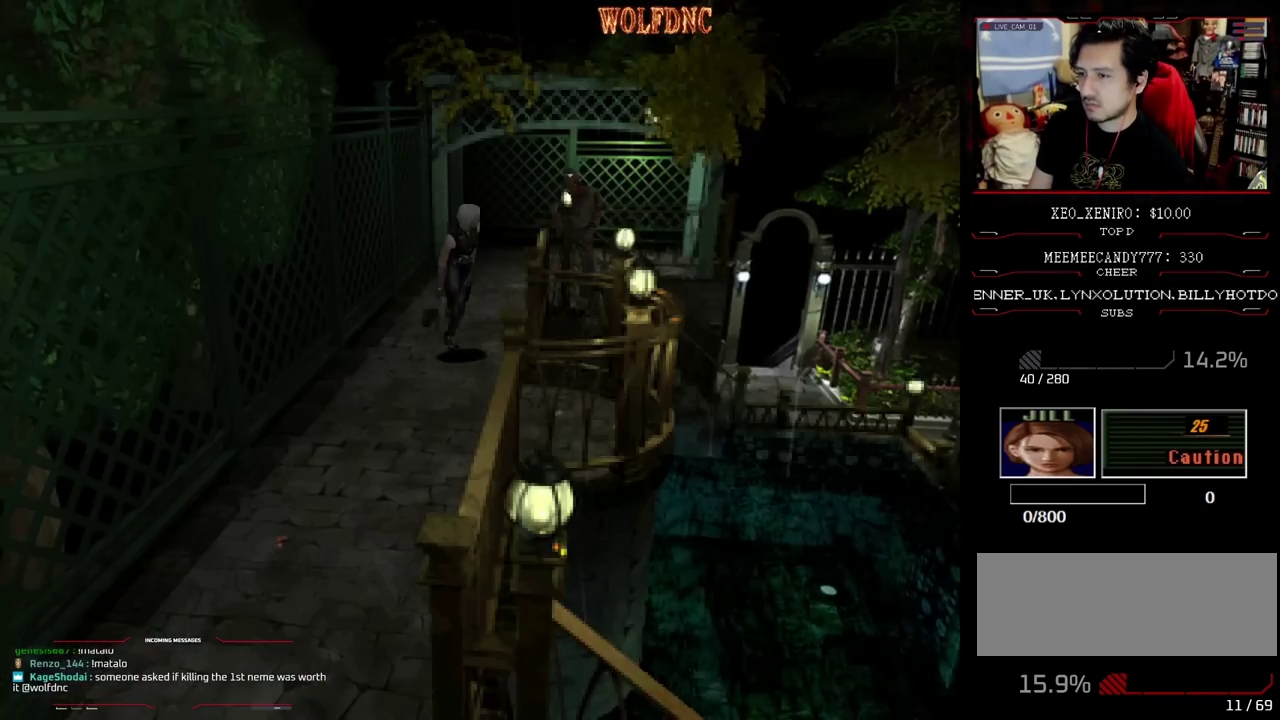
{"buttons": ["SQUARE", "DPAD_LEFT"], "events": [[67, "DPAD_LEFT", "down"], [167, "DPAD_LEFT", "up"], [217, "DPAD_LEFT", "down"], [450, "CROSS", "down"], [500, "CROSS", "up"], [500, "DPAD_UP", "up"]]}
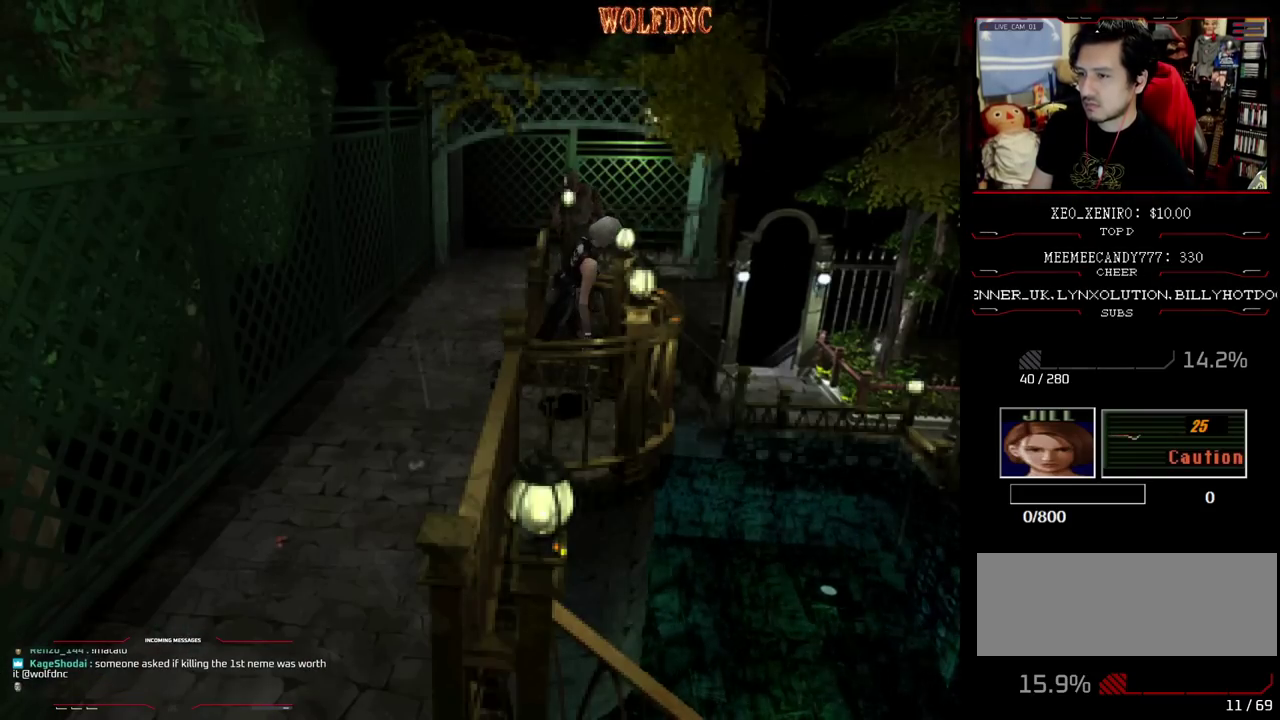
{"buttons": ["CROSS", "DPAD_UP", "DPAD_RIGHT"], "events": [[83, "CROSS", "down"], [83, "SQUARE", "up"], [183, "CROSS", "up"], [183, "SQUARE", "down"], [233, "CROSS", "down"], [317, "DPAD_UP", "down"], [317, "SQUARE", "up"], [417, "CROSS", "up"], [417, "DPAD_LEFT", "up"], [467, "CROSS", "down"], [467, "DPAD_RIGHT", "down"]]}
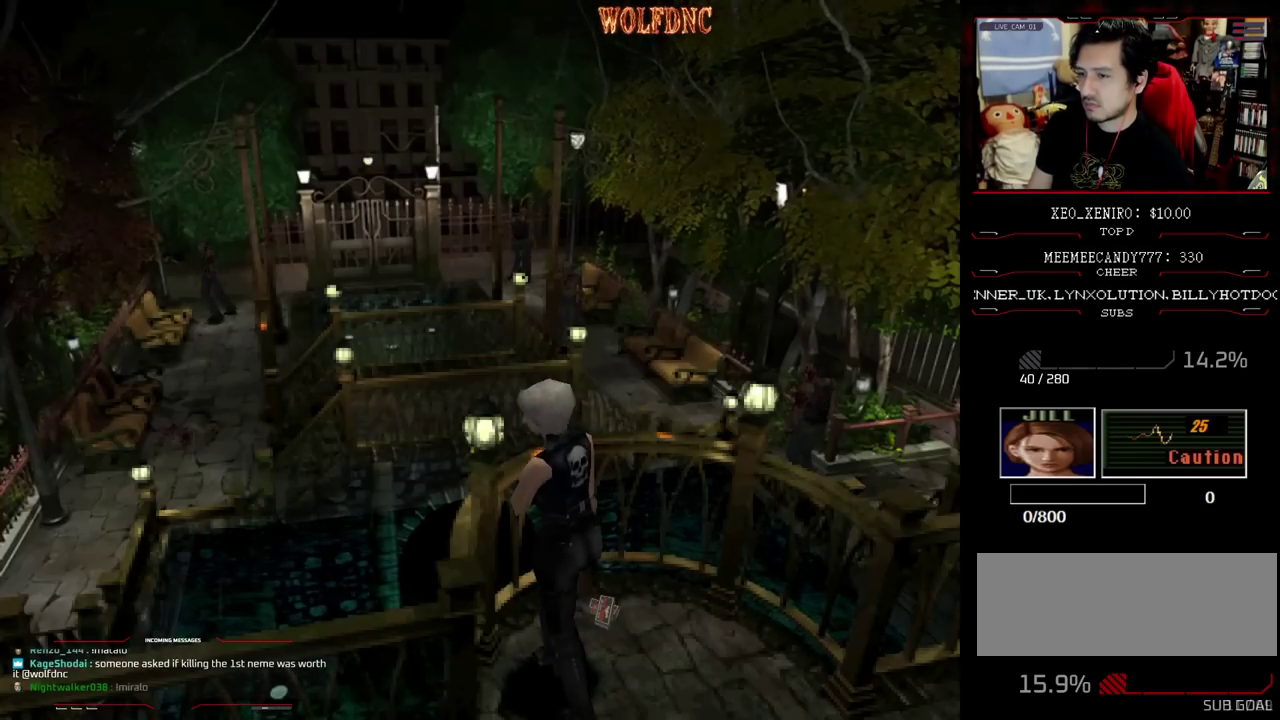
{"buttons": ["CROSS", "SQUARE", "DPAD_UP", "DPAD_RIGHT"], "events": [[67, "DPAD_UP", "up"], [150, "CROSS", "up"], [200, "CROSS", "down"], [383, "DPAD_UP", "down"], [383, "SQUARE", "down"], [433, "CROSS", "up"], [483, "CROSS", "down"]]}
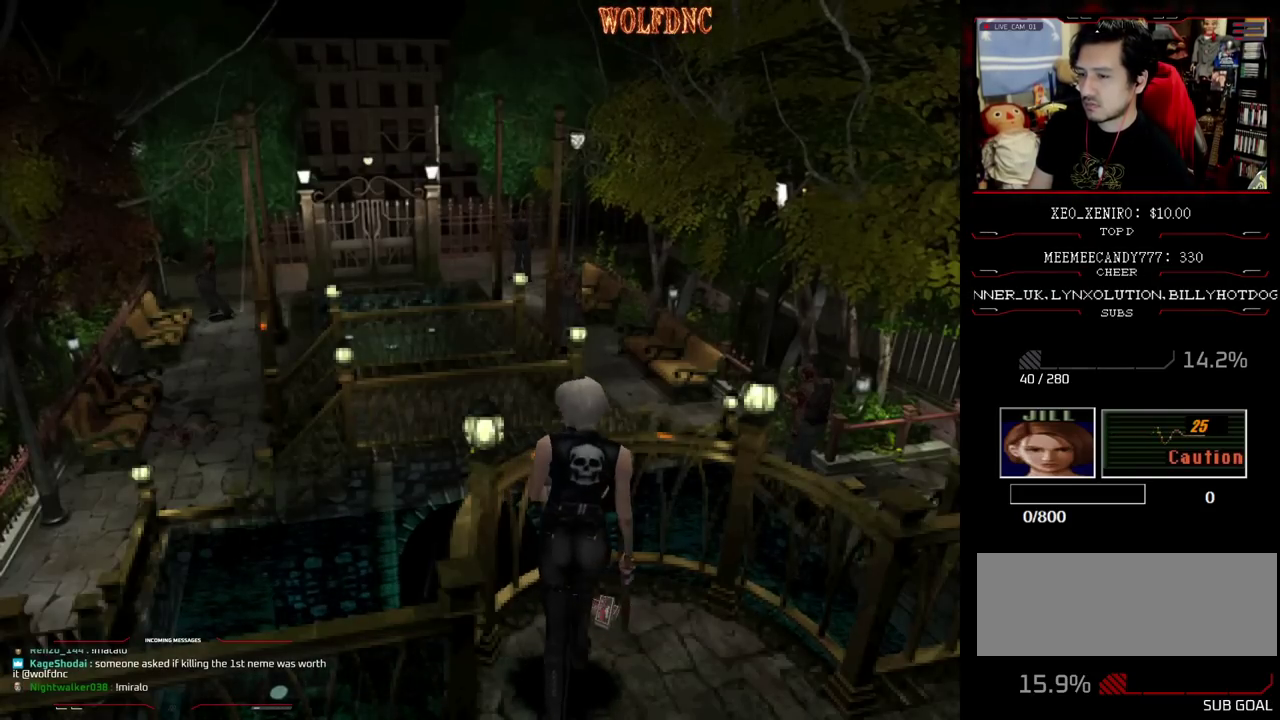
{"buttons": ["CROSS"], "events": [[33, "CROSS", "up"], [83, "CROSS", "down"], [83, "DPAD_RIGHT", "up"], [83, "SQUARE", "up"], [267, "CROSS", "up"], [267, "DPAD_UP", "up"], [317, "CROSS", "down"], [400, "CROSS", "up"], [450, "CROSS", "down"]]}
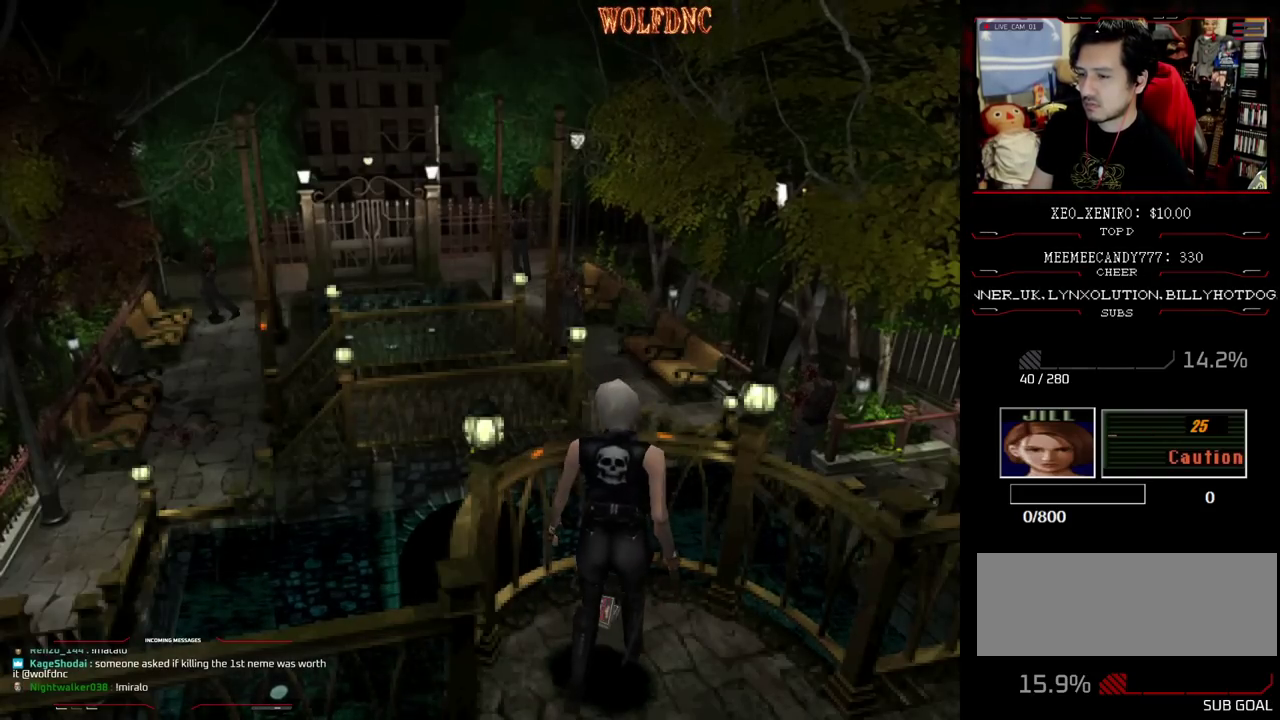
{"buttons": ["CROSS"], "events": [[183, "CROSS", "up"], [233, "CROSS", "down"], [283, "CROSS", "up"], [333, "CROSS", "down"], [417, "CROSS", "up"], [467, "CROSS", "down"]]}
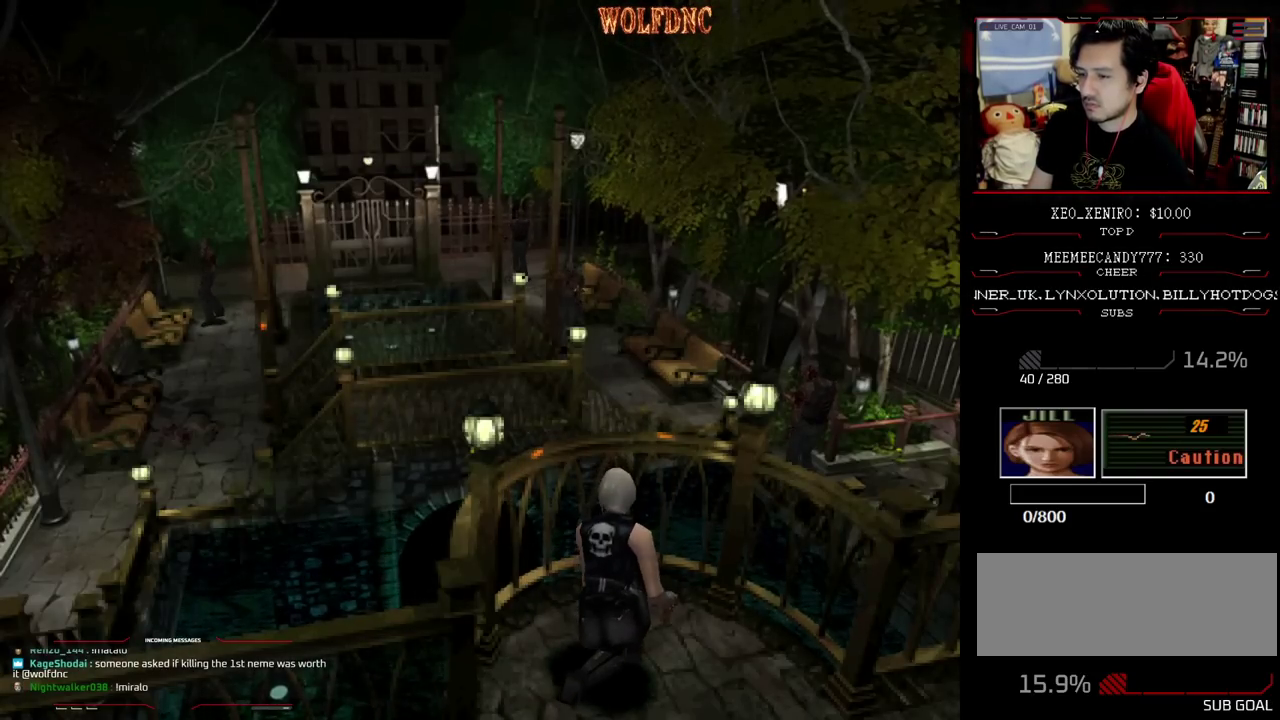
{"buttons": ["CROSS"], "events": [[150, "CROSS", "up"], [200, "CROSS", "down"], [300, "CROSS", "up"], [383, "CROSS", "down"]]}
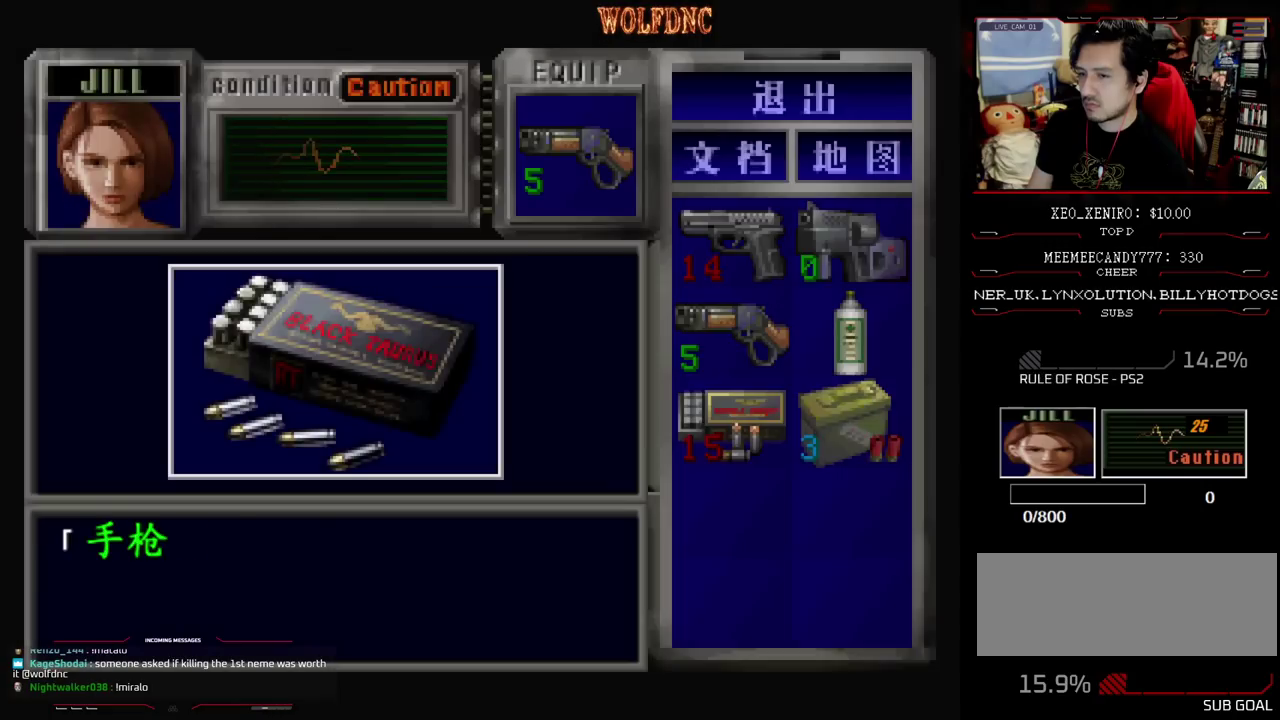
{"buttons": ["CROSS"], "events": [[400, "CROSS", "up"], [450, "CROSS", "down"]]}
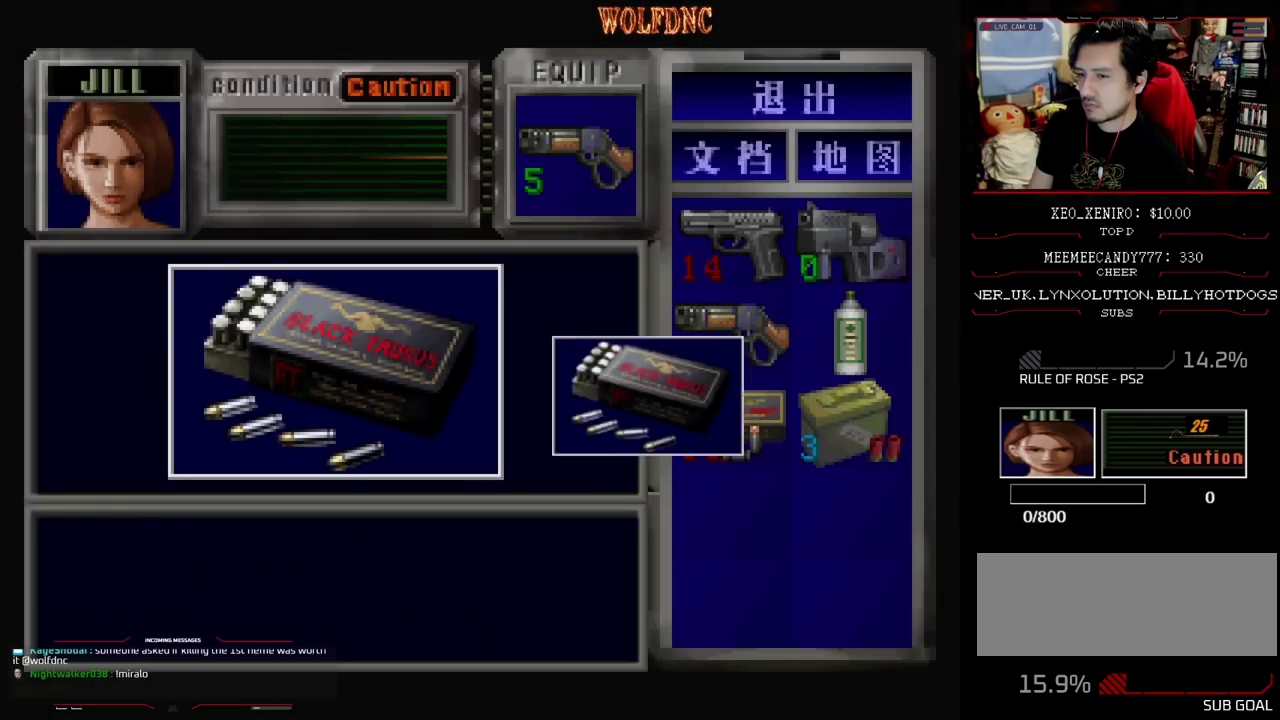
{"buttons": ["DPAD_RIGHT"], "events": [[133, "DPAD_RIGHT", "down"], [133, "SQUARE", "down"], [183, "CROSS", "up"], [233, "CROSS", "down"], [283, "SQUARE", "up"], [317, "CROSS", "up"]]}
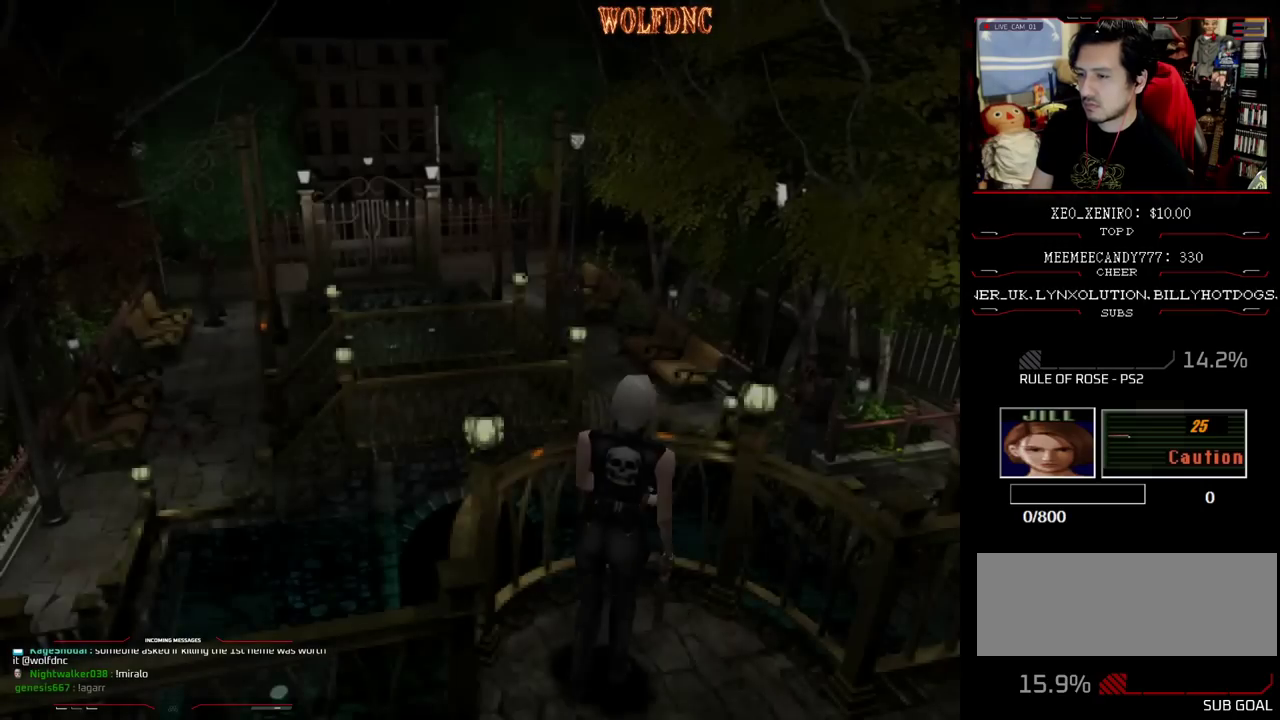
{"buttons": ["SQUARE", "DPAD_UP", "DPAD_RIGHT"], "events": [[150, "SQUARE", "down"], [200, "DPAD_UP", "down"]]}
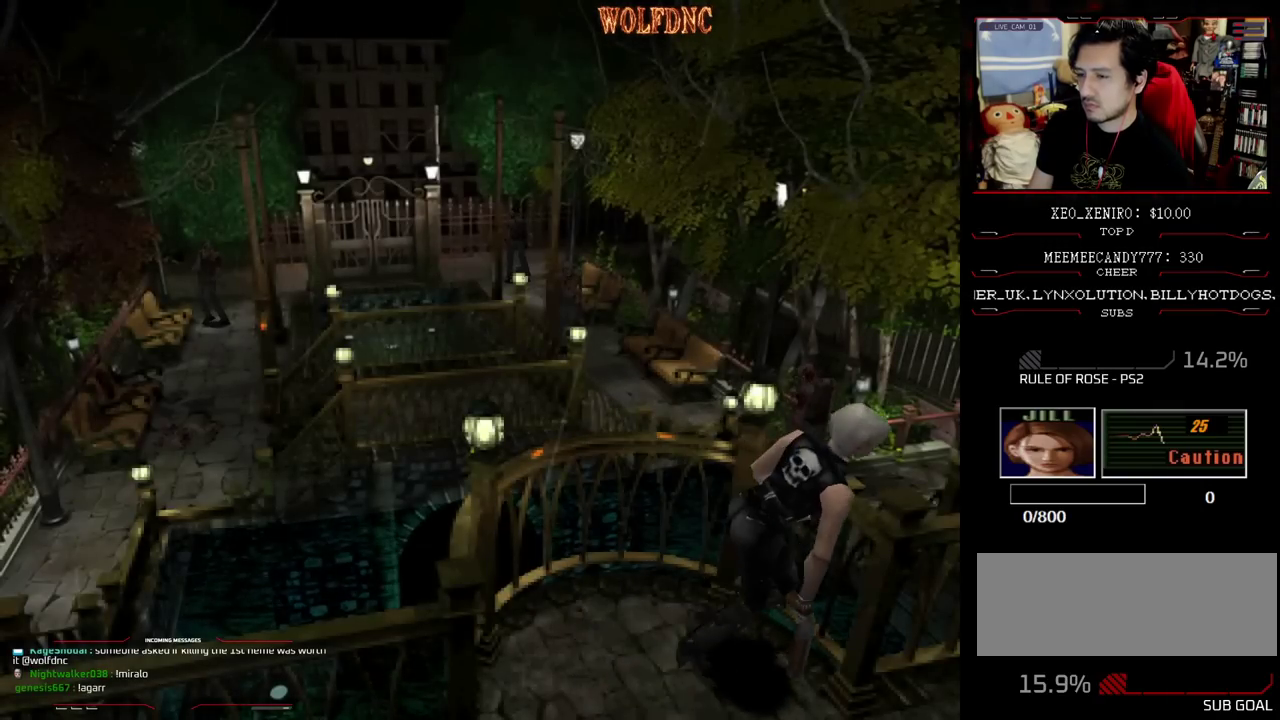
{"buttons": ["SQUARE", "DPAD_UP"], "events": [[317, "DPAD_RIGHT", "up"]]}
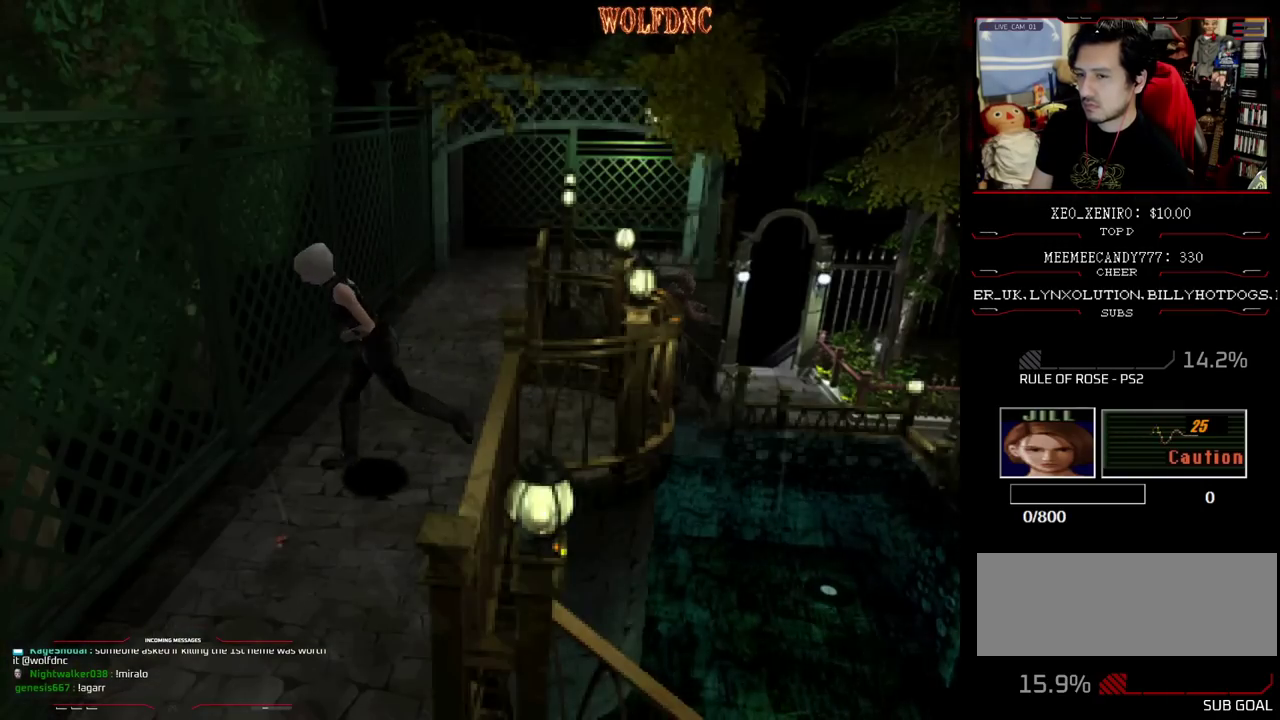
{"buttons": ["SQUARE", "DPAD_UP", "DPAD_LEFT"], "events": [[83, "DPAD_LEFT", "down"]]}
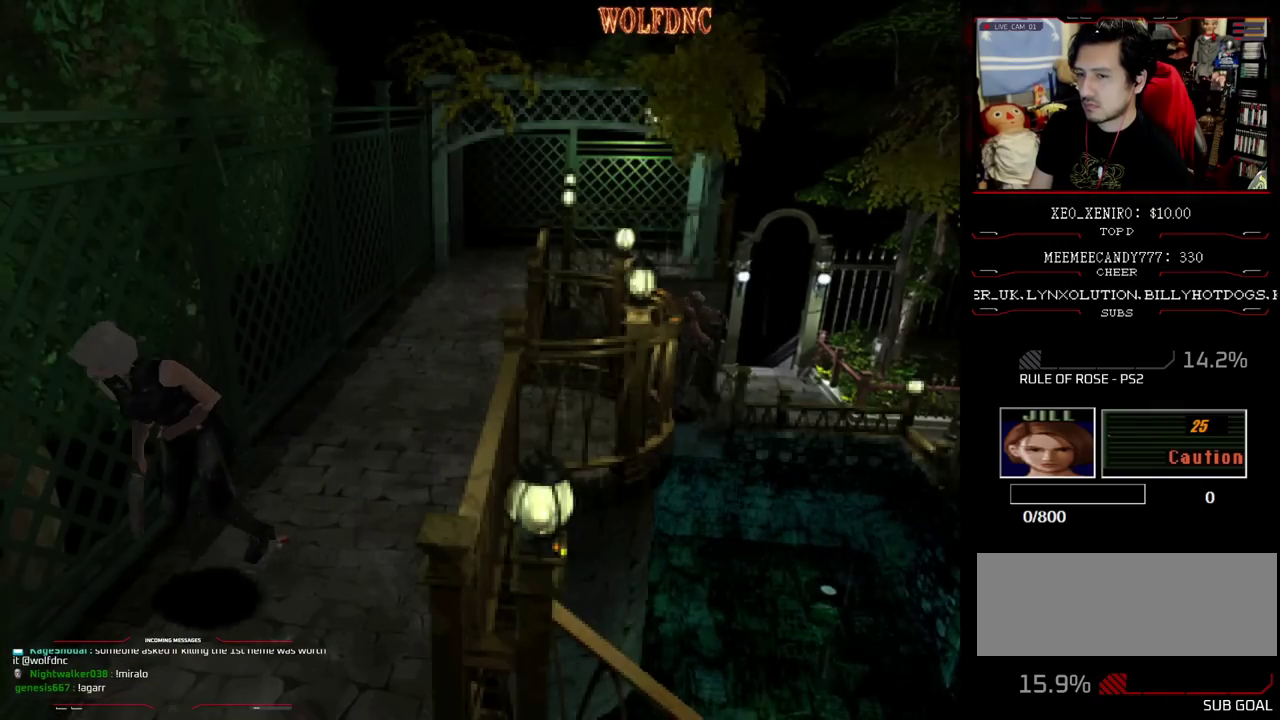
{"buttons": [], "events": [[100, "DPAD_UP", "up"], [150, "SQUARE", "up"], [383, "DPAD_LEFT", "up"]]}
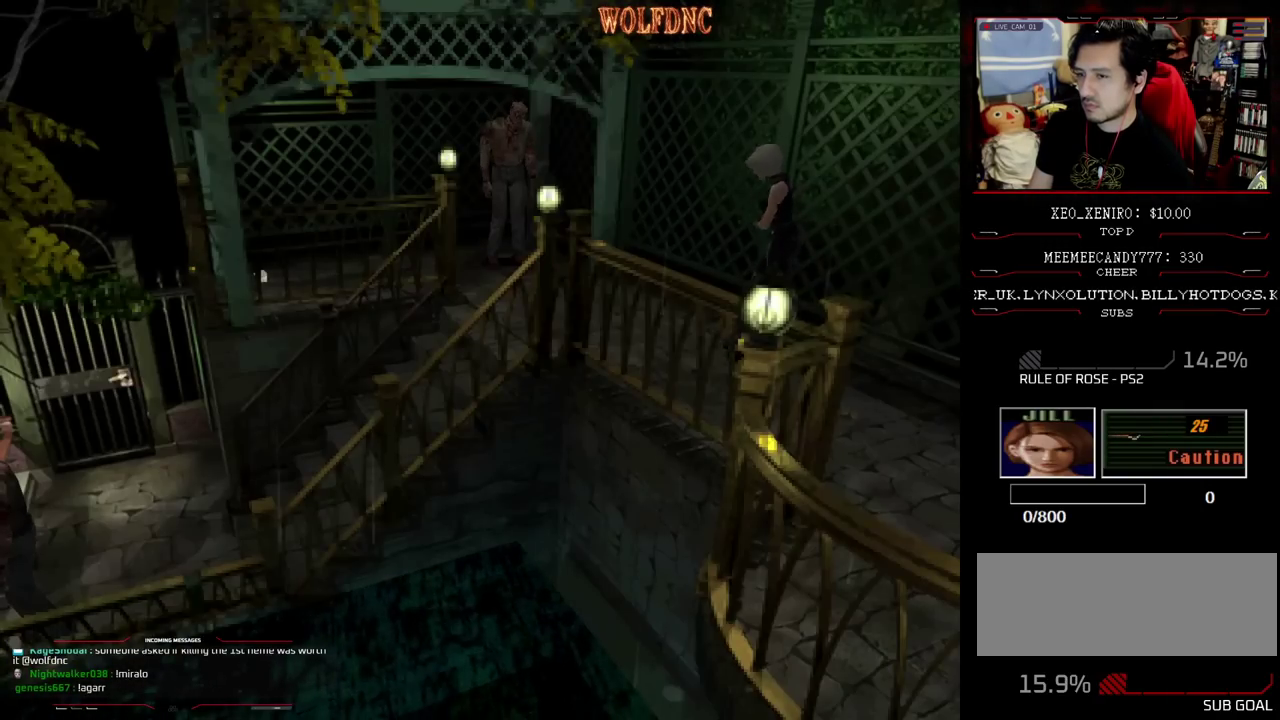
{"buttons": [], "events": [[167, "DPAD_UP", "down"], [217, "SQUARE", "down"], [400, "DPAD_UP", "up"], [450, "SQUARE", "up"]]}
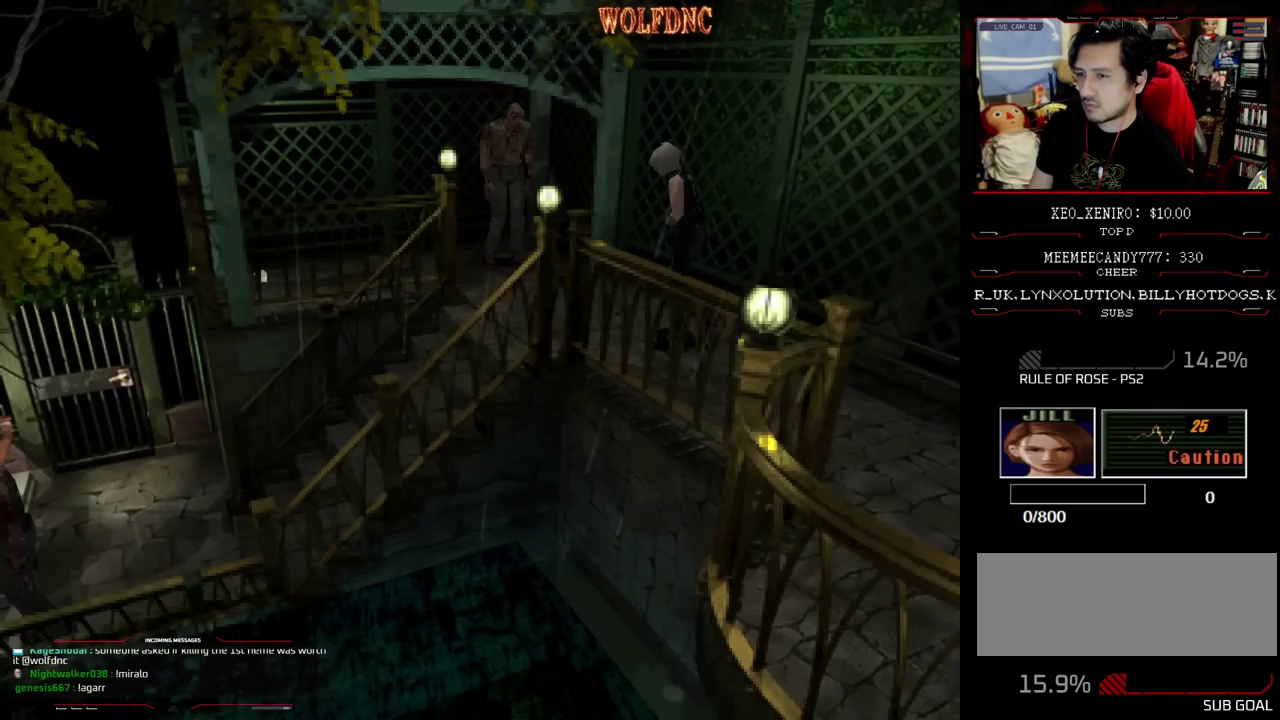
{"buttons": ["SQUARE", "DPAD_UP"], "events": [[233, "DPAD_UP", "down"], [283, "SQUARE", "down"]]}
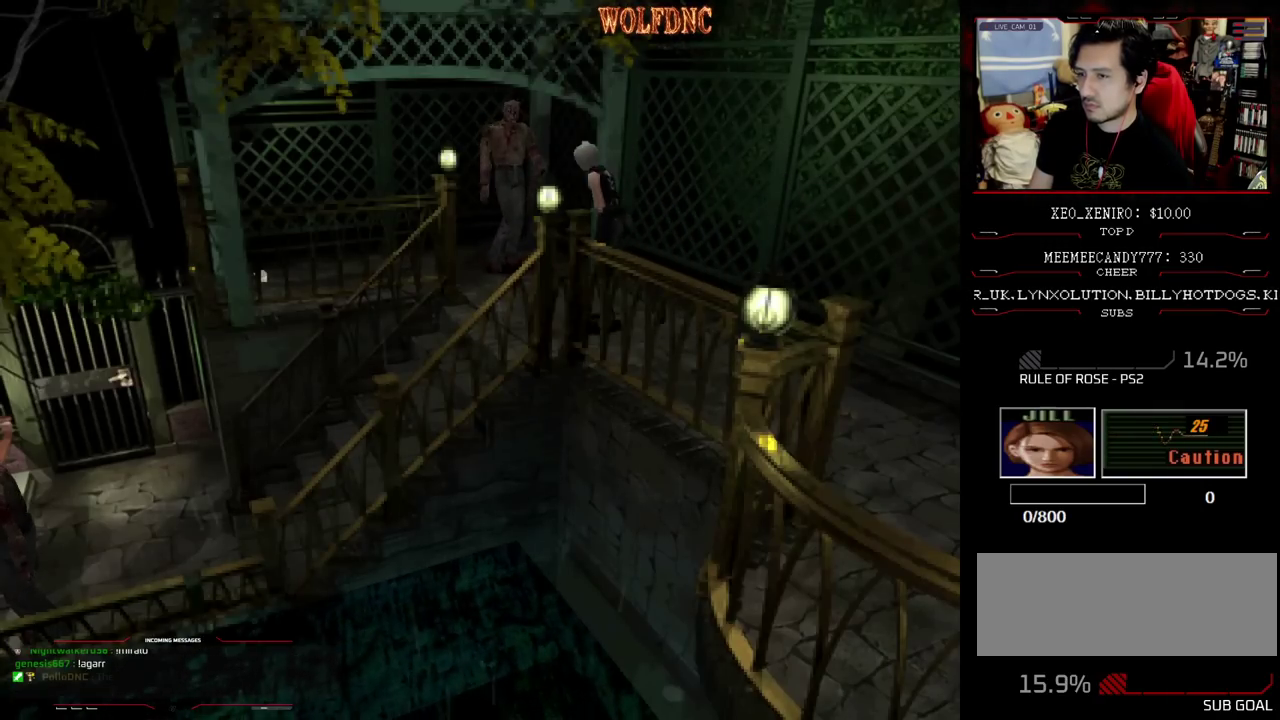
{"buttons": ["SQUARE", "DPAD_UP", "DPAD_LEFT"], "events": [[200, "DPAD_LEFT", "down"]]}